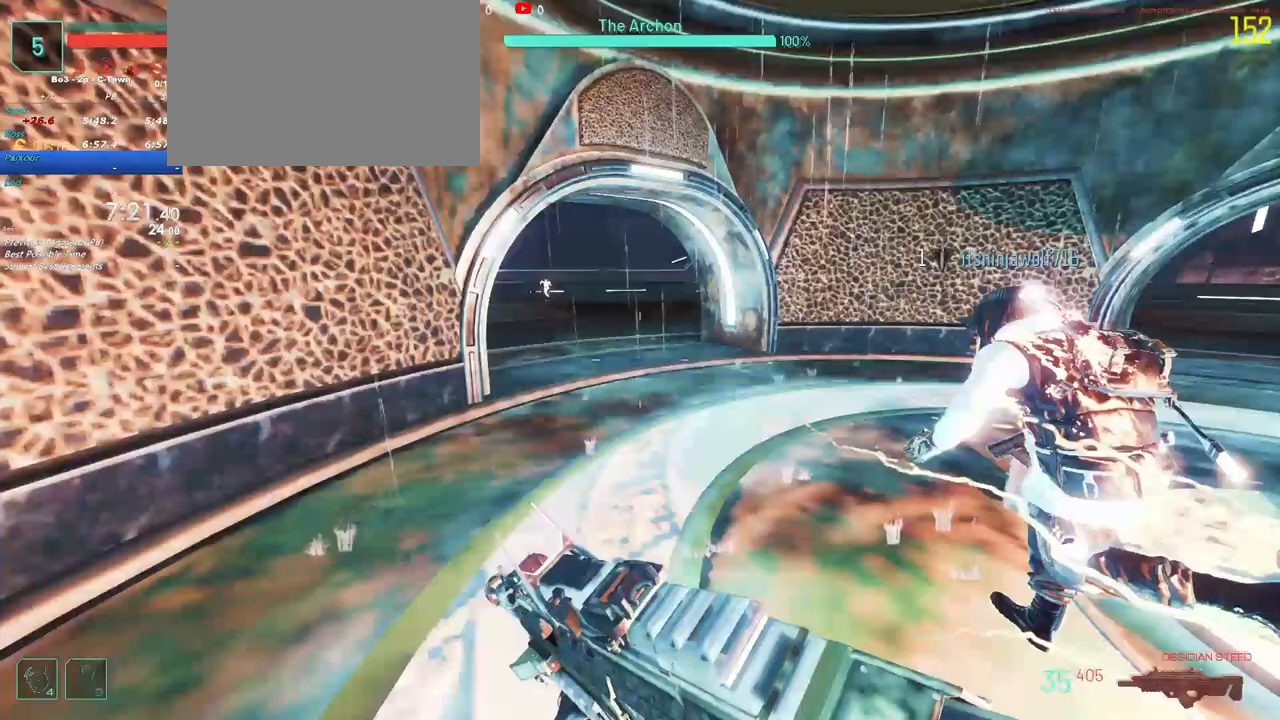
Gameplay with keyboard and mouse; each line is a JSON object with the keys held at the frame after it. "events" lists presses ("down") and releases ("up") of "1", "2", "3", "4", "5", "a", "alt", "c", "caps_lock", "ctrl", "d", "e", "f", "g", "q", "r", "s", "shift", "t", "tab", "v", "w", "x" and "z" between this image and that frame as [ms after this image, input, new state], when the widget could be followed in between. No other keys are recorded. Mouse buttons are not recorded. Not read: mouse_move.
{"keys": ["a", "shift", "w"]}
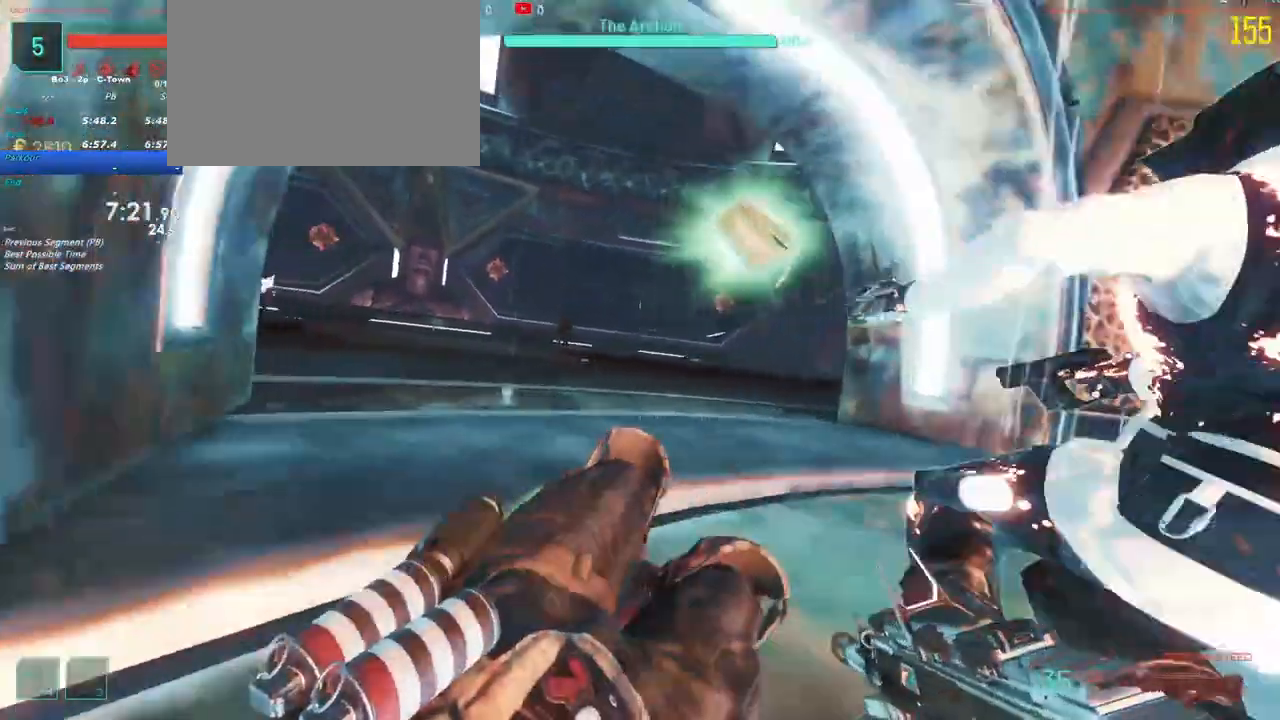
{"keys": ["shift", "w"]}
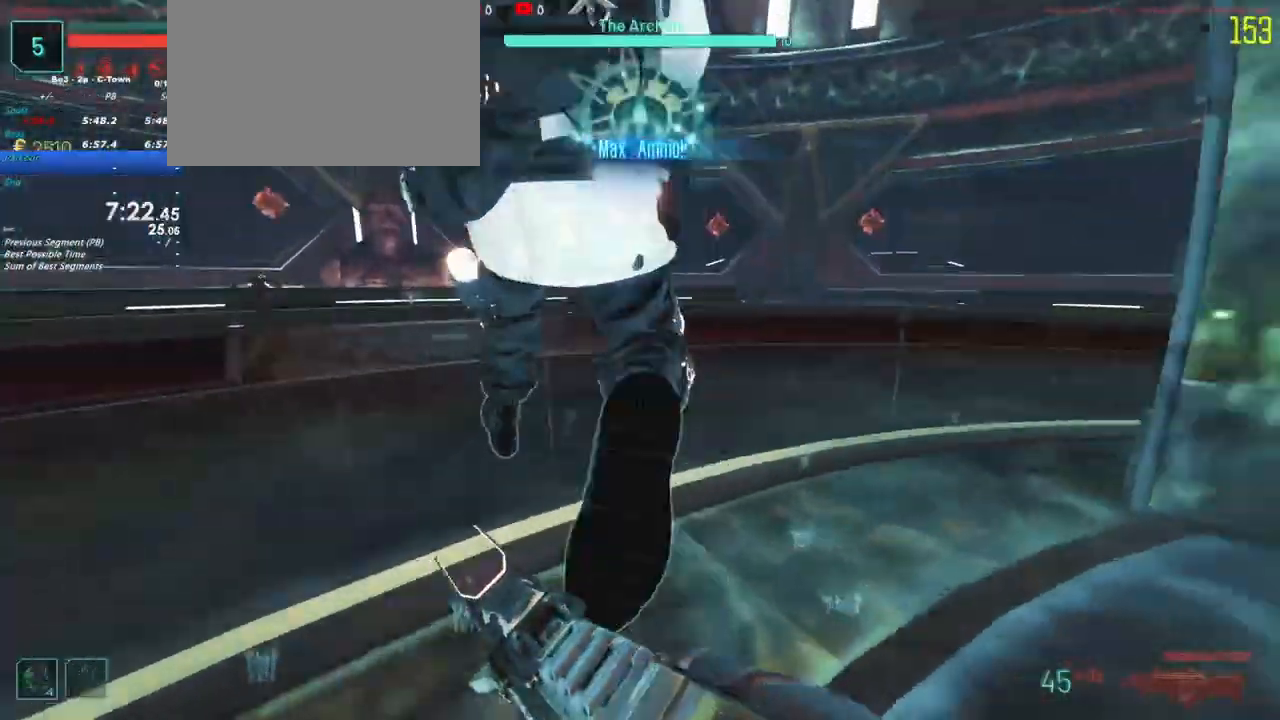
{"keys": ["shift", "w"], "events": [[150, "r", "down"], [233, "r", "up"]]}
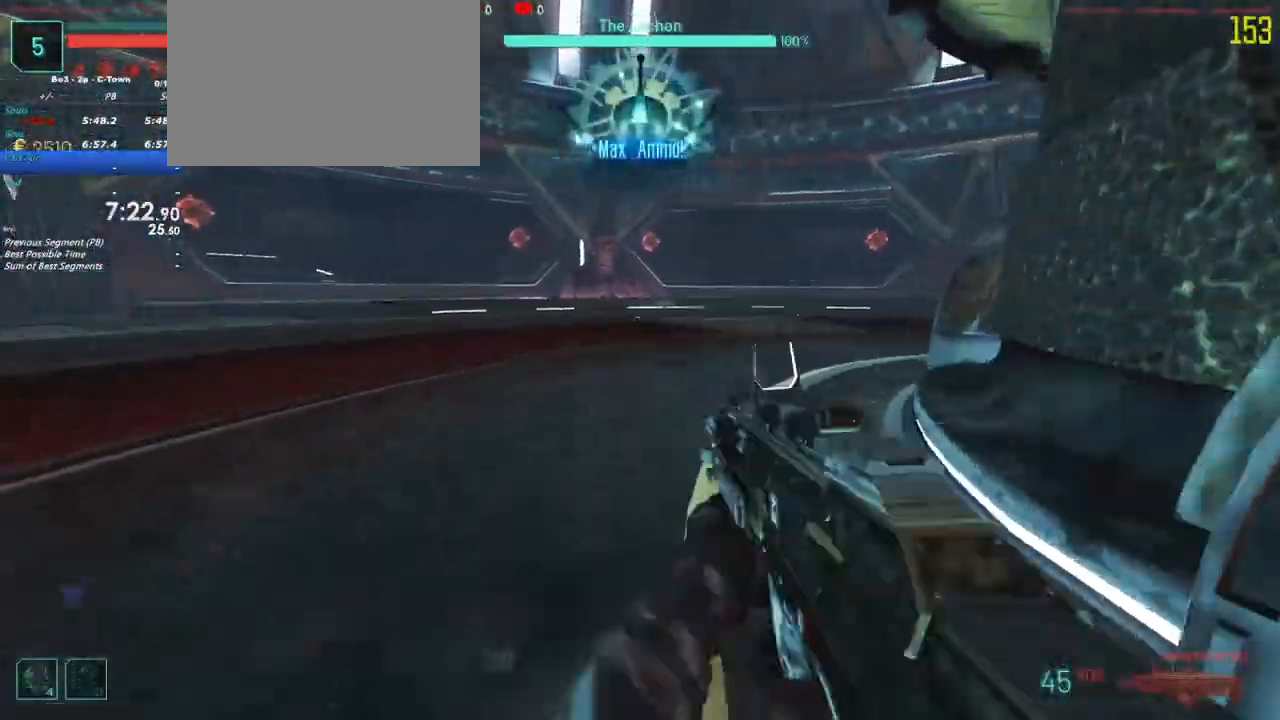
{"keys": ["shift", "w"], "events": [[317, "d", "down"], [500, "d", "up"]]}
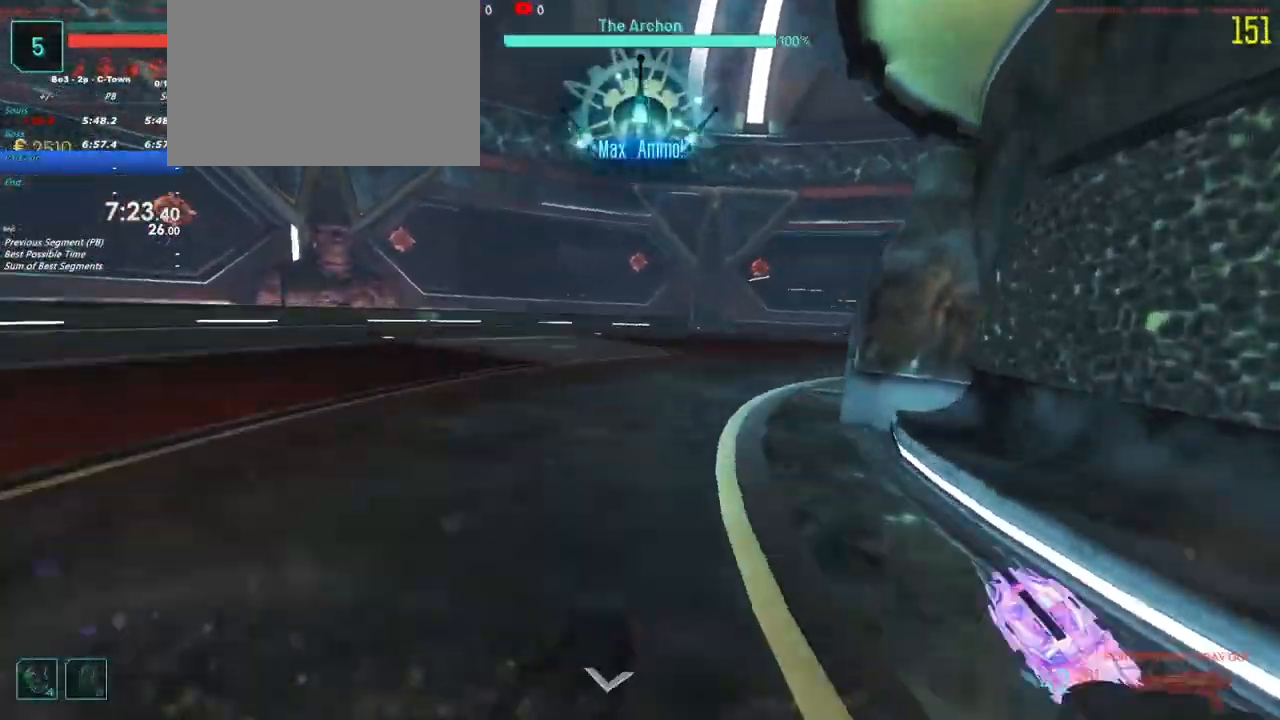
{"keys": ["shift", "w"]}
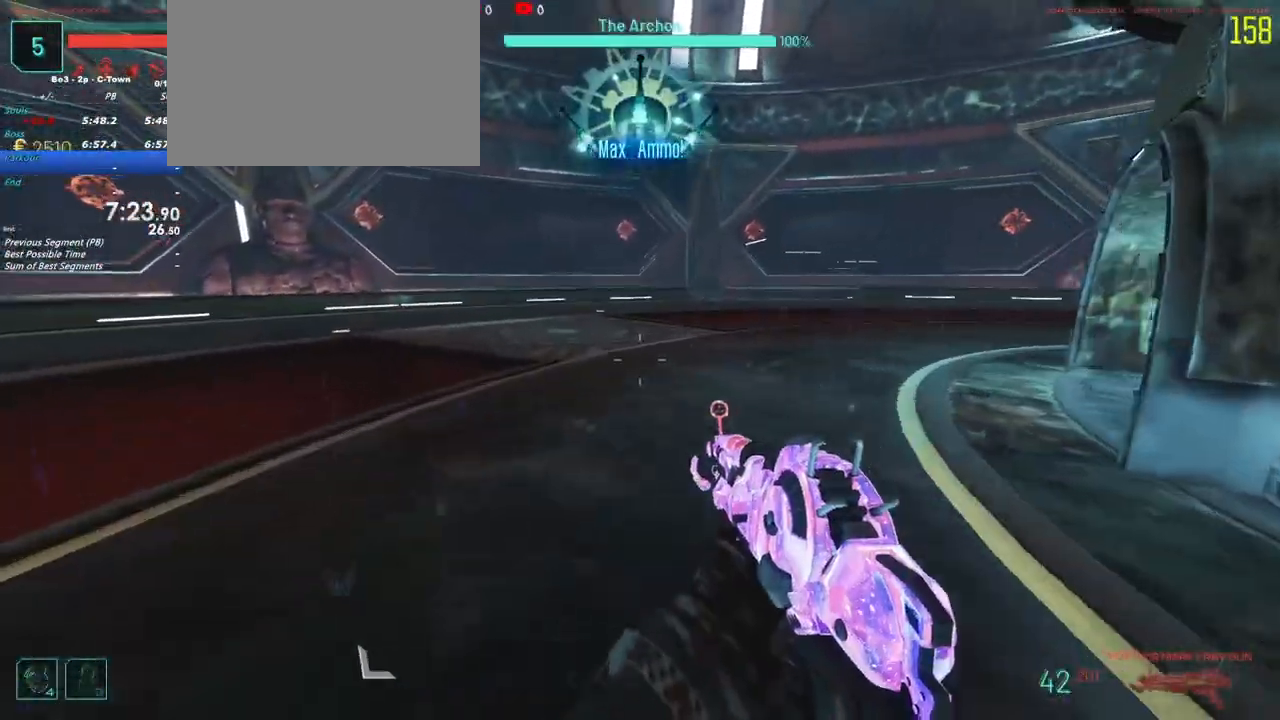
{"keys": ["r", "shift", "w"], "events": [[117, "d", "down"], [350, "d", "up"], [483, "r", "down"]]}
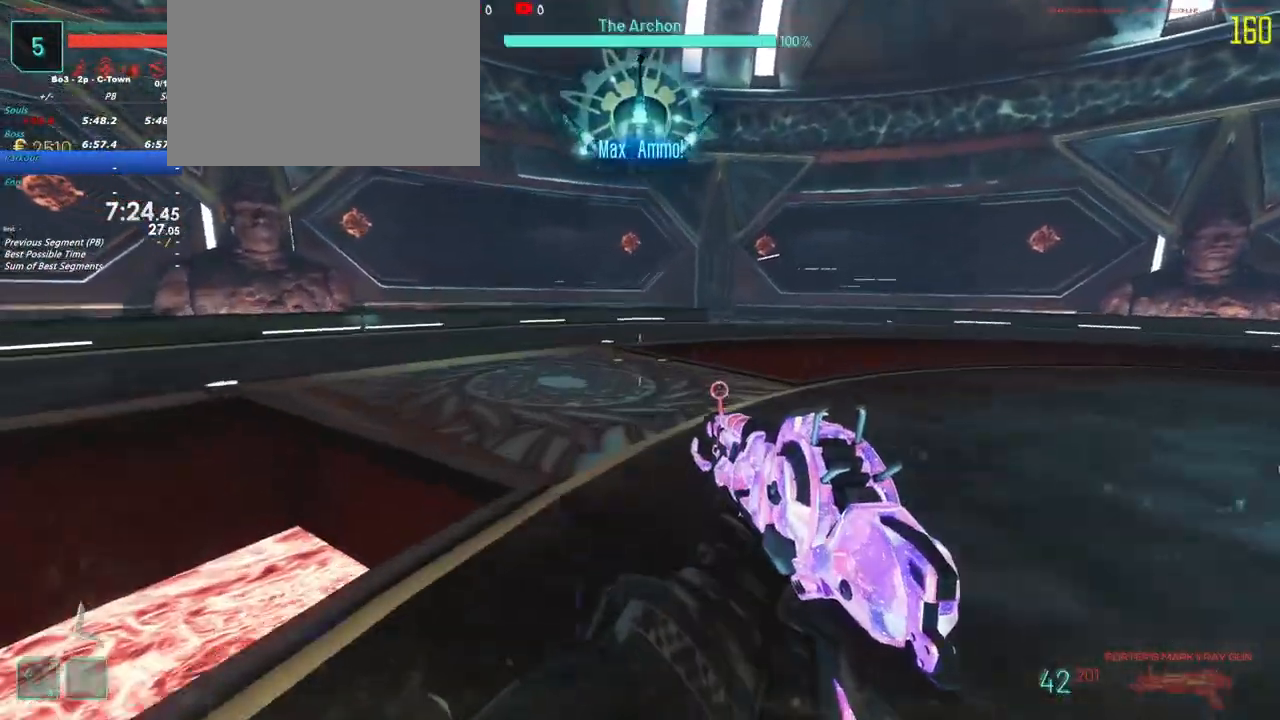
{"keys": ["a", "shift", "w"], "events": [[117, "r", "up"], [317, "a", "down"]]}
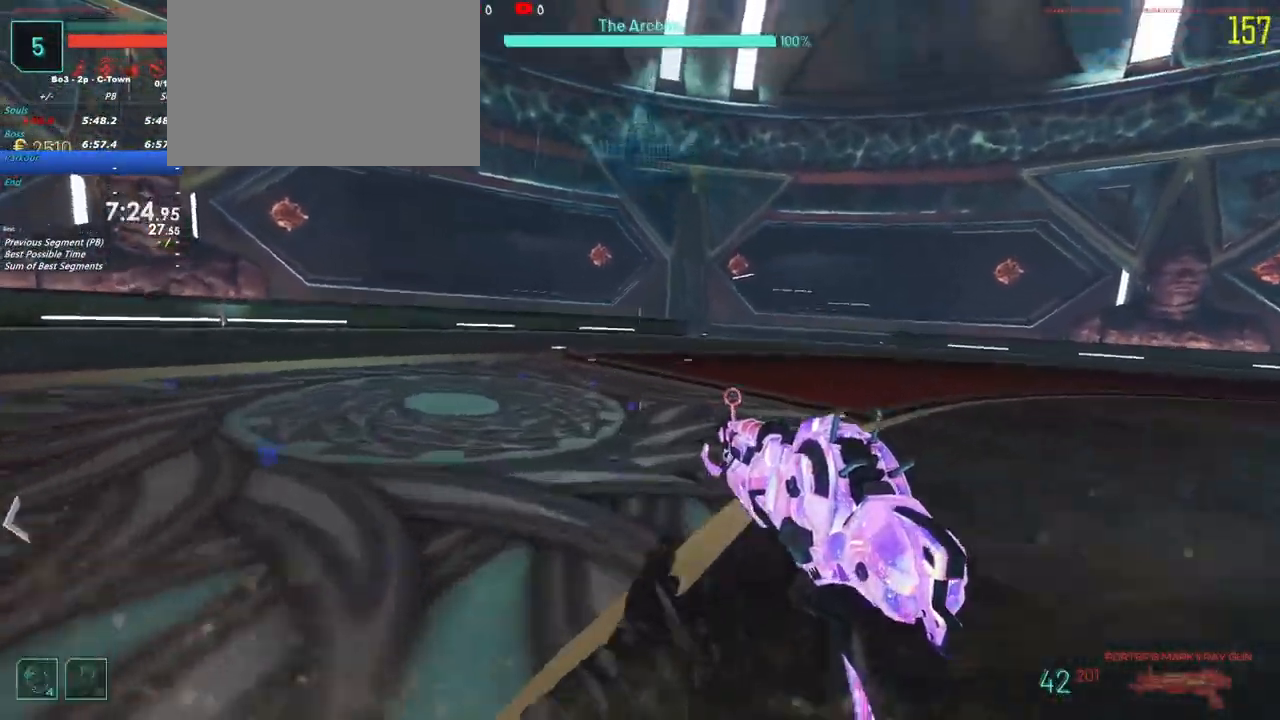
{"keys": ["a", "shift", "w"]}
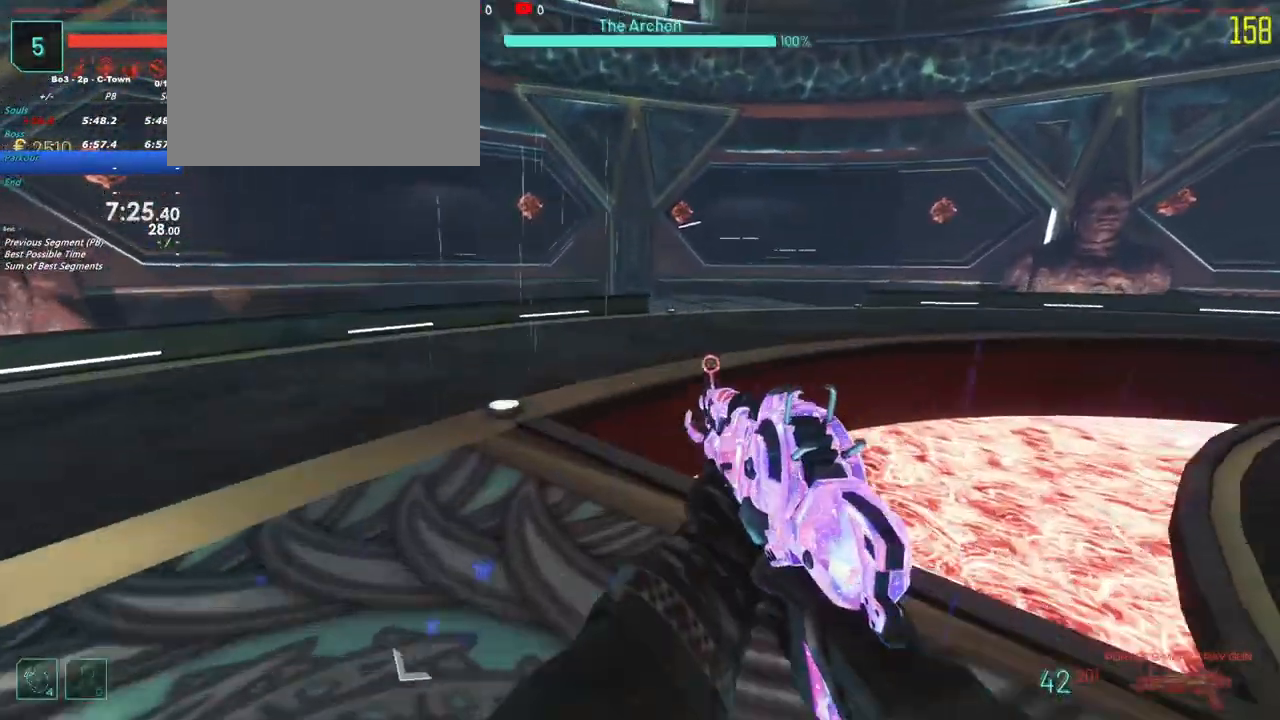
{"keys": ["d", "shift", "w"], "events": [[67, "a", "up"], [333, "d", "down"]]}
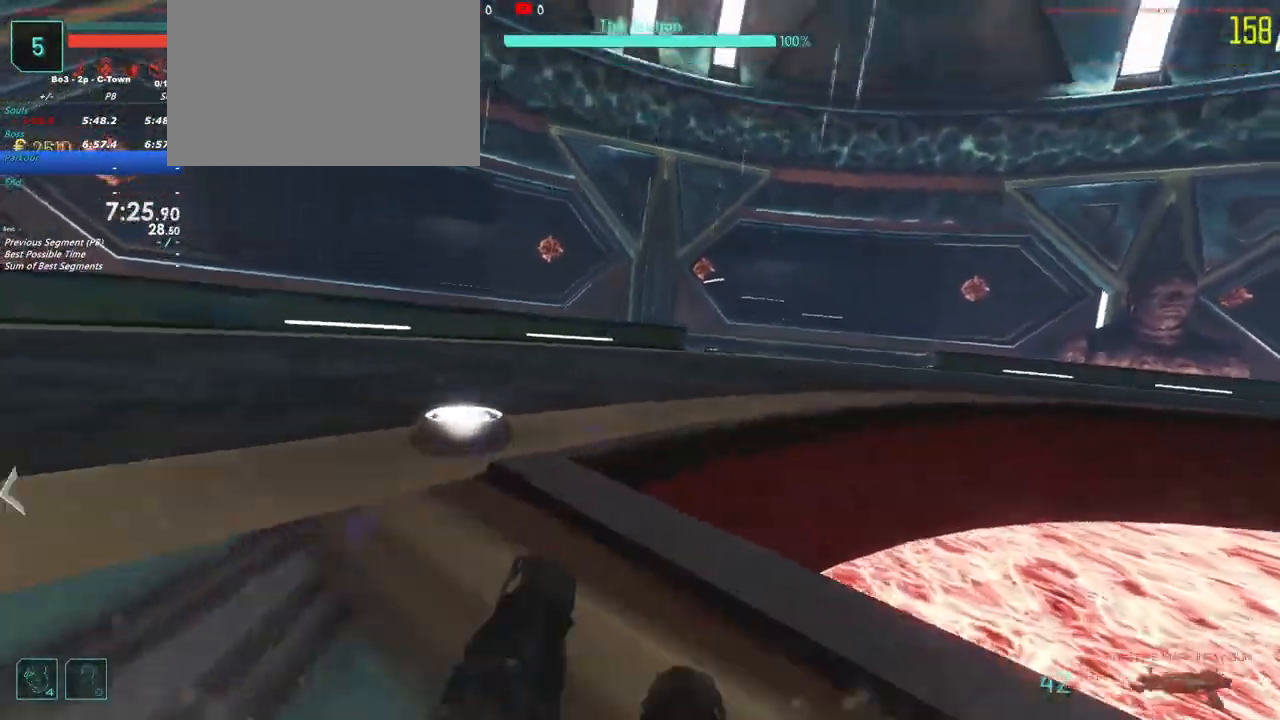
{"keys": ["a", "shift", "w"], "events": [[167, "d", "up"], [450, "a", "down"]]}
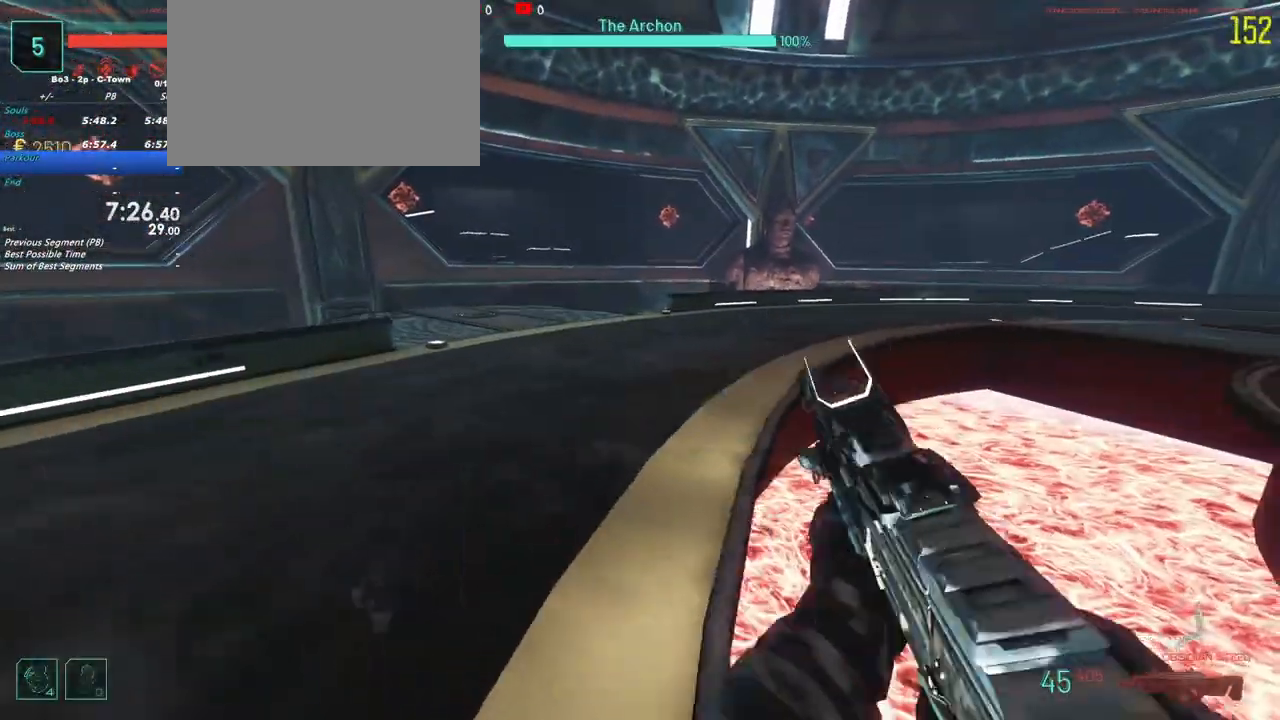
{"keys": ["d", "shift", "w"], "events": [[367, "a", "up"], [367, "d", "down"]]}
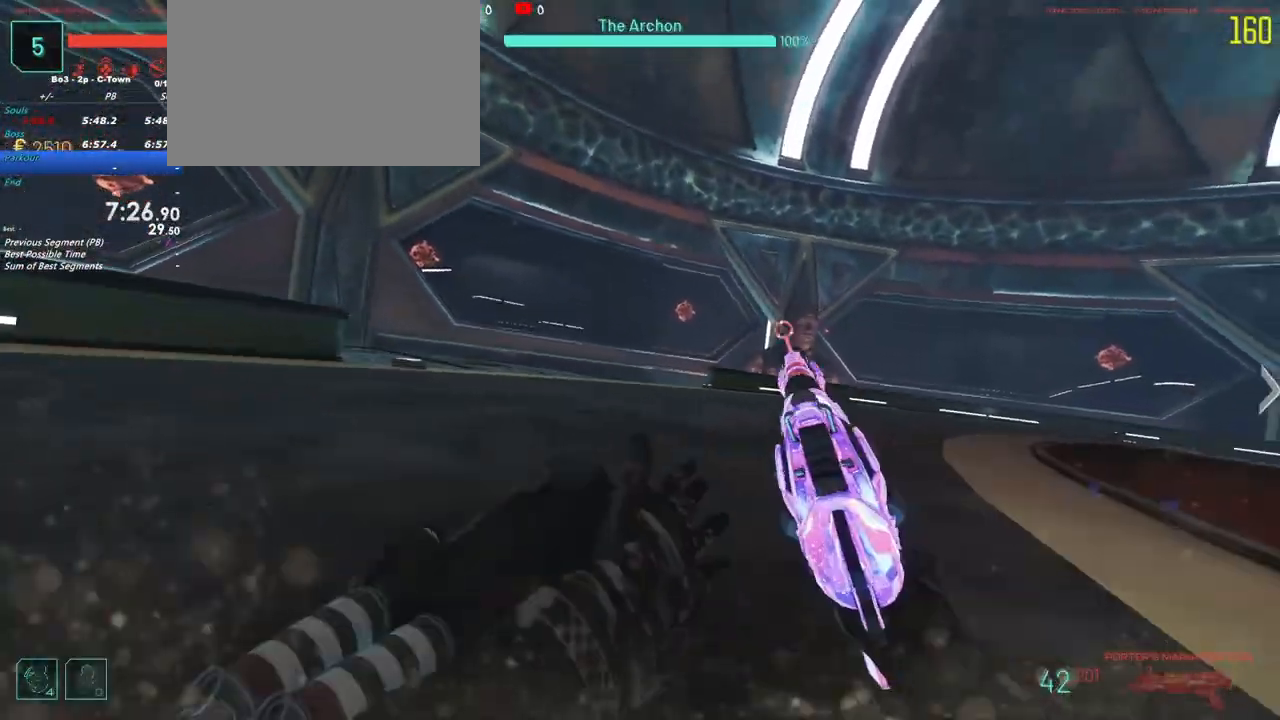
{"keys": ["a", "shift", "w"], "events": [[17, "d", "up"], [383, "a", "down"]]}
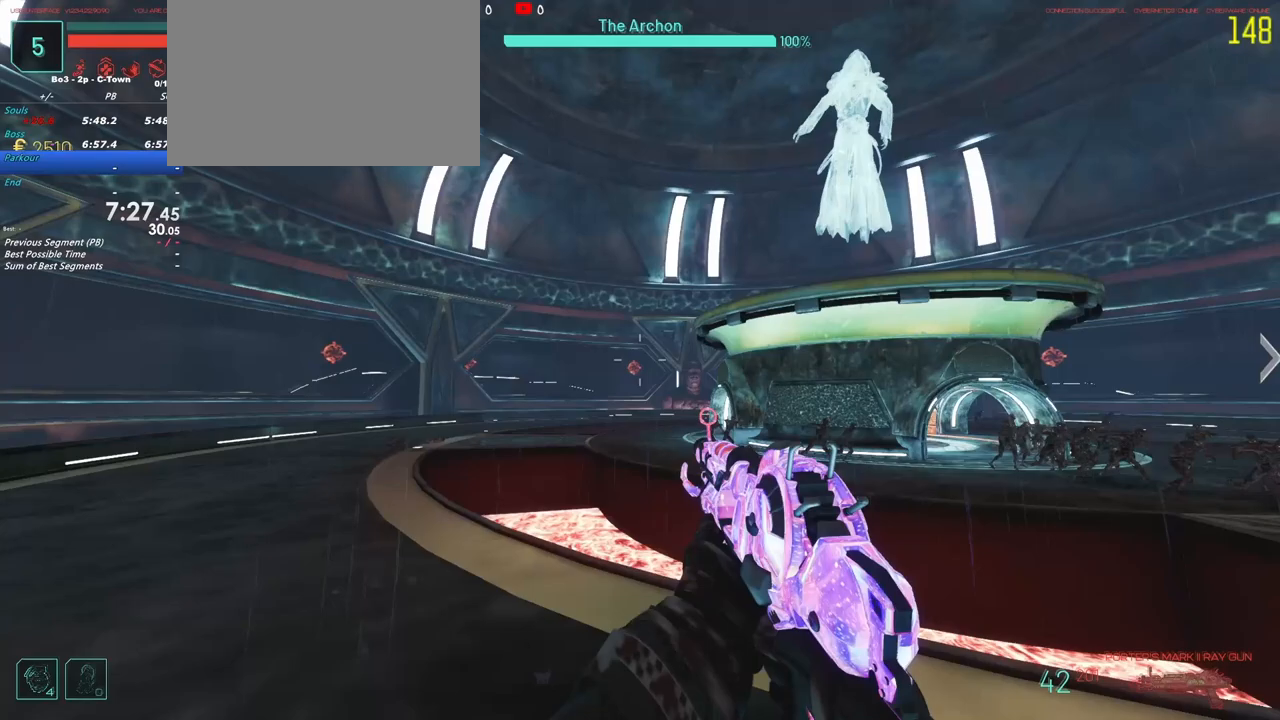
{"keys": ["a"], "events": [[400, "shift", "up"], [400, "w", "up"]]}
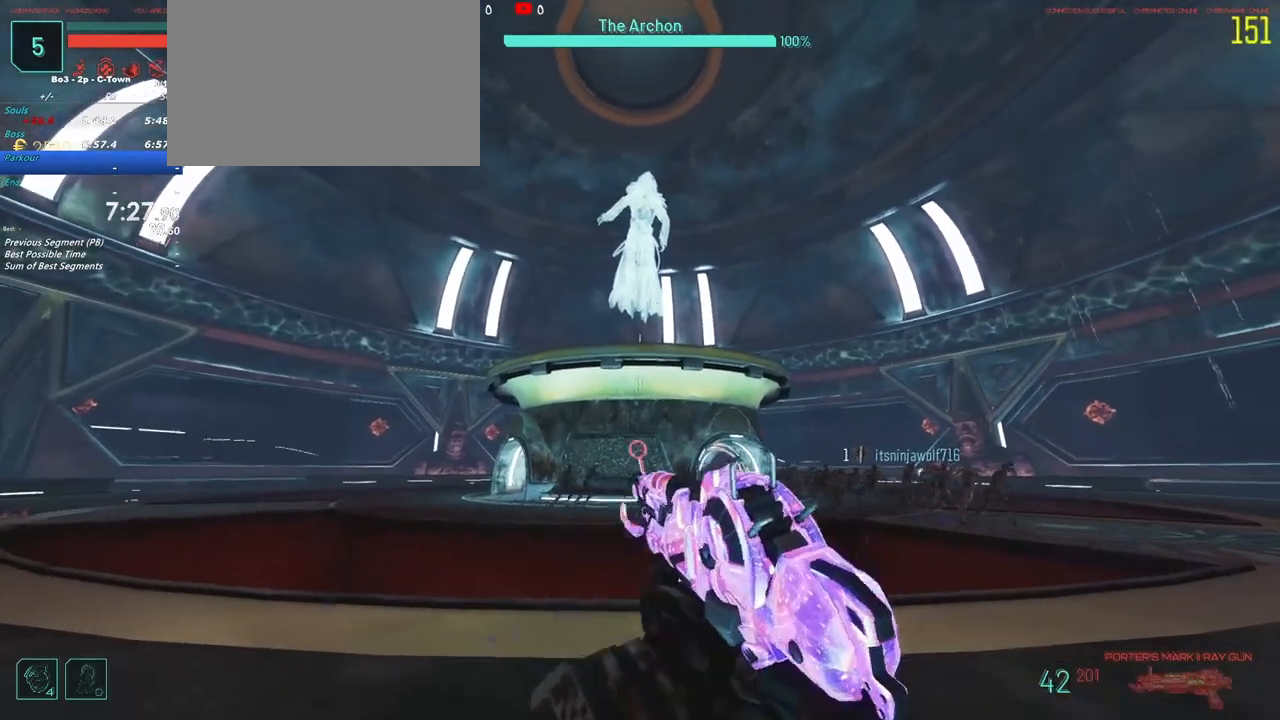
{"keys": ["a"]}
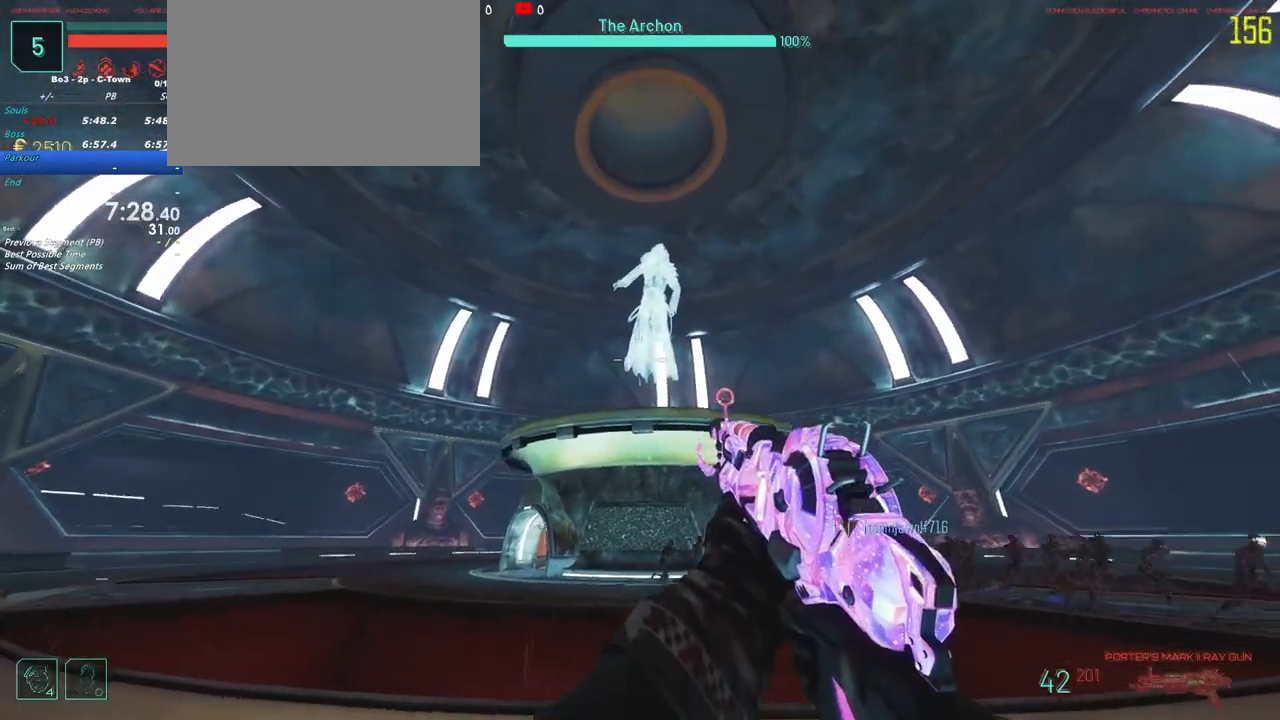
{"keys": ["a"], "events": []}
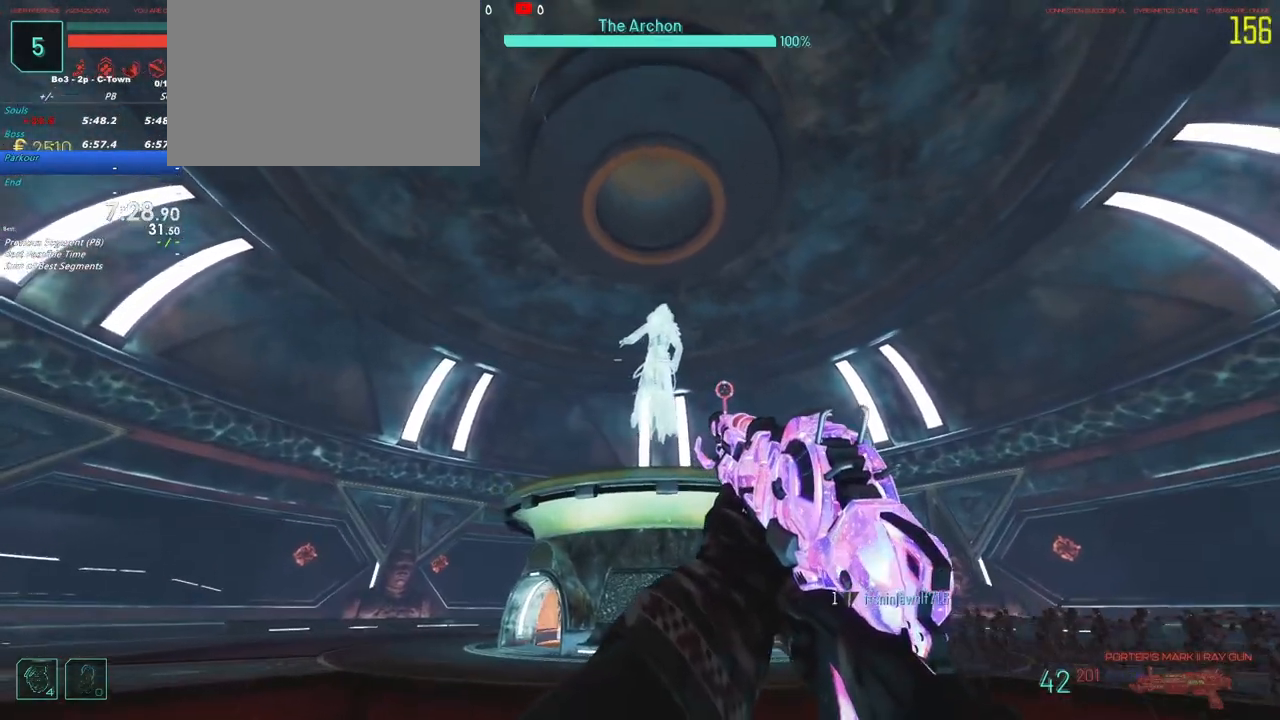
{"keys": ["a"], "events": []}
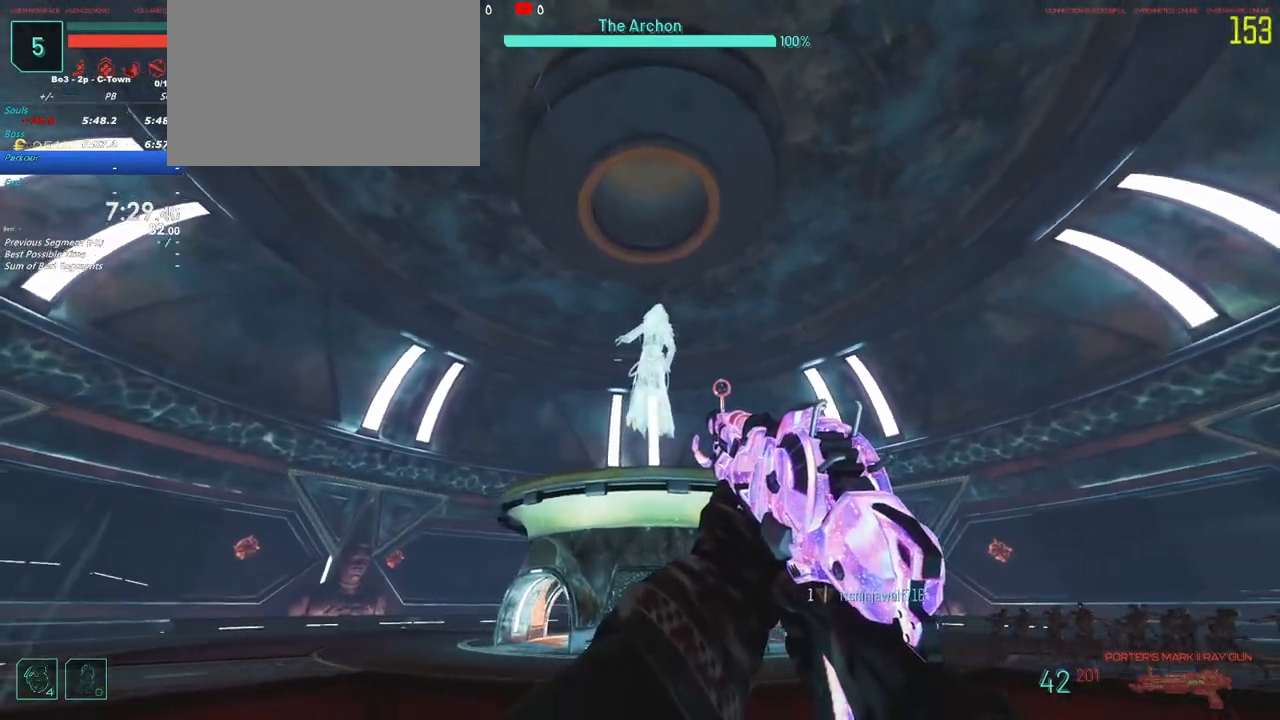
{"keys": ["a"], "events": []}
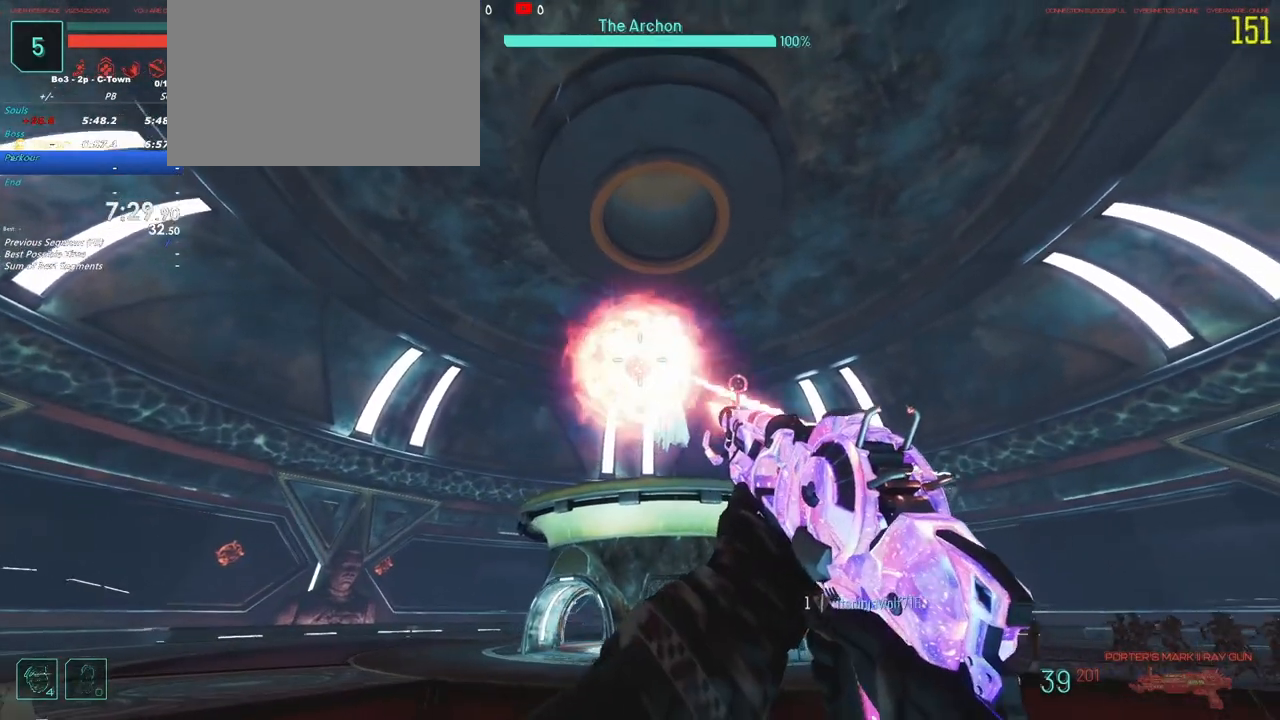
{"keys": ["a", "w"], "events": [[383, "w", "down"]]}
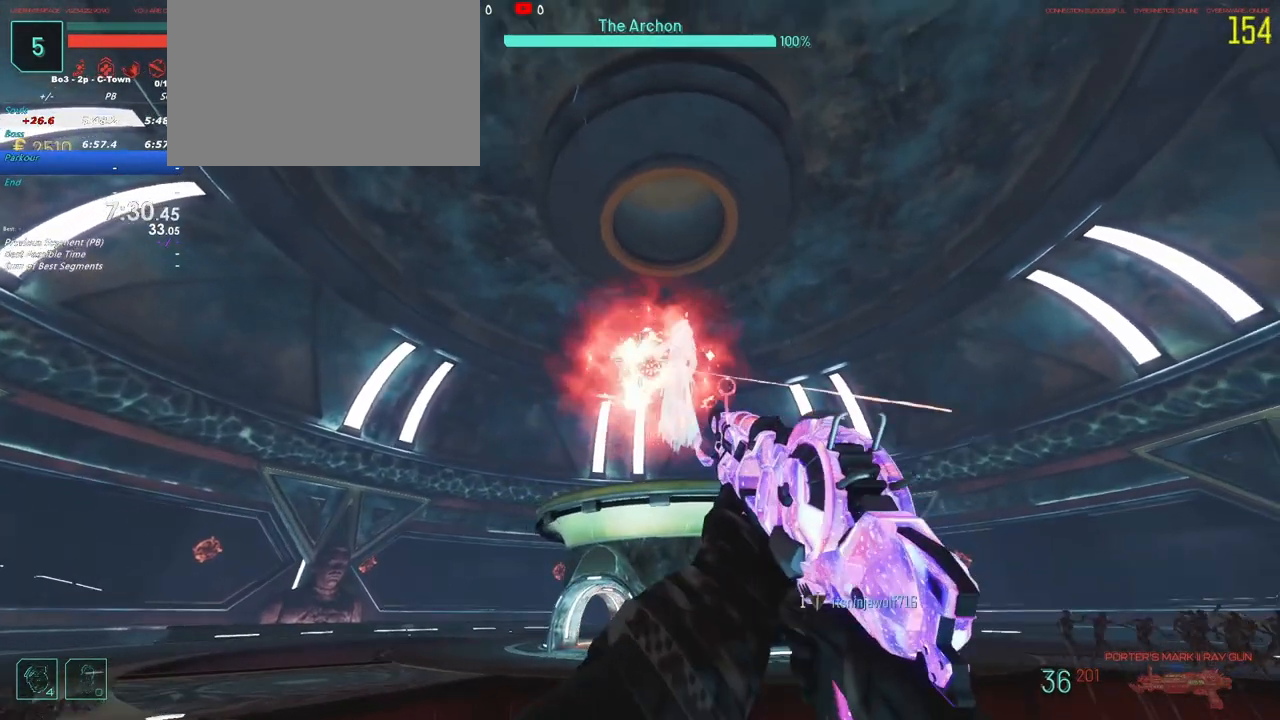
{"keys": ["a", "w"], "events": [[33, "w", "up"], [217, "w", "down"]]}
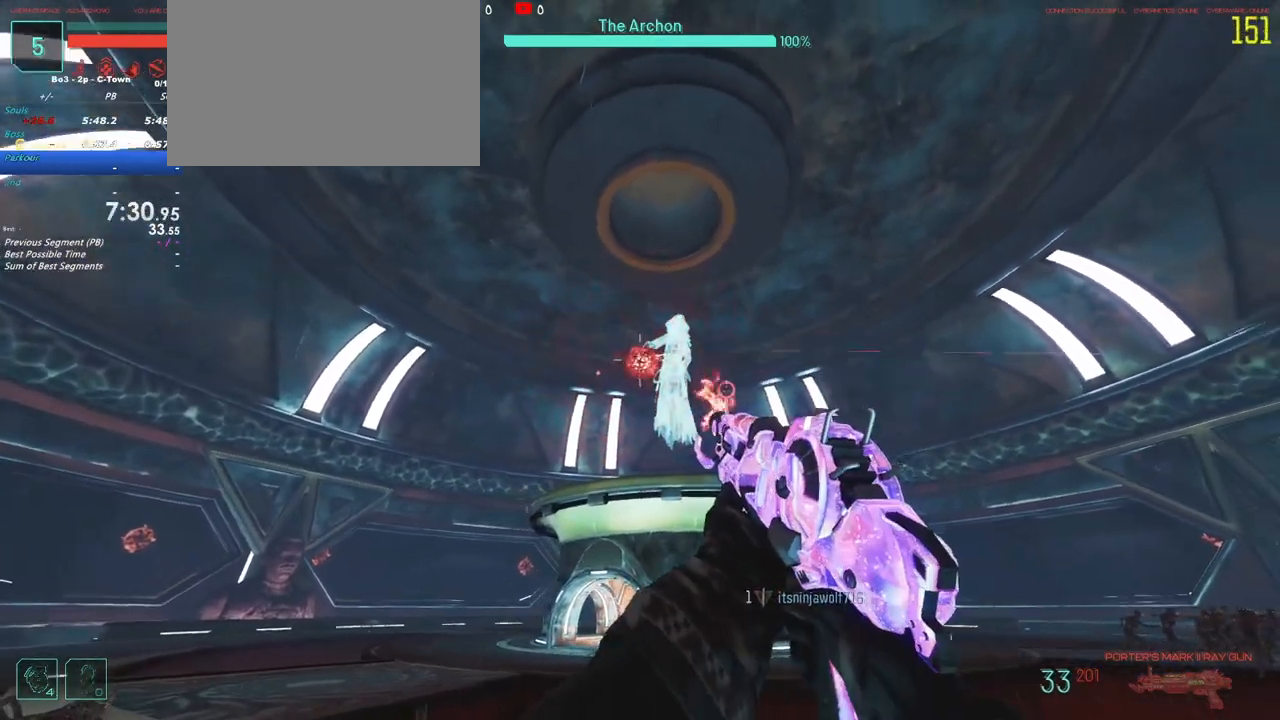
{"keys": ["a"], "events": [[83, "w", "up"]]}
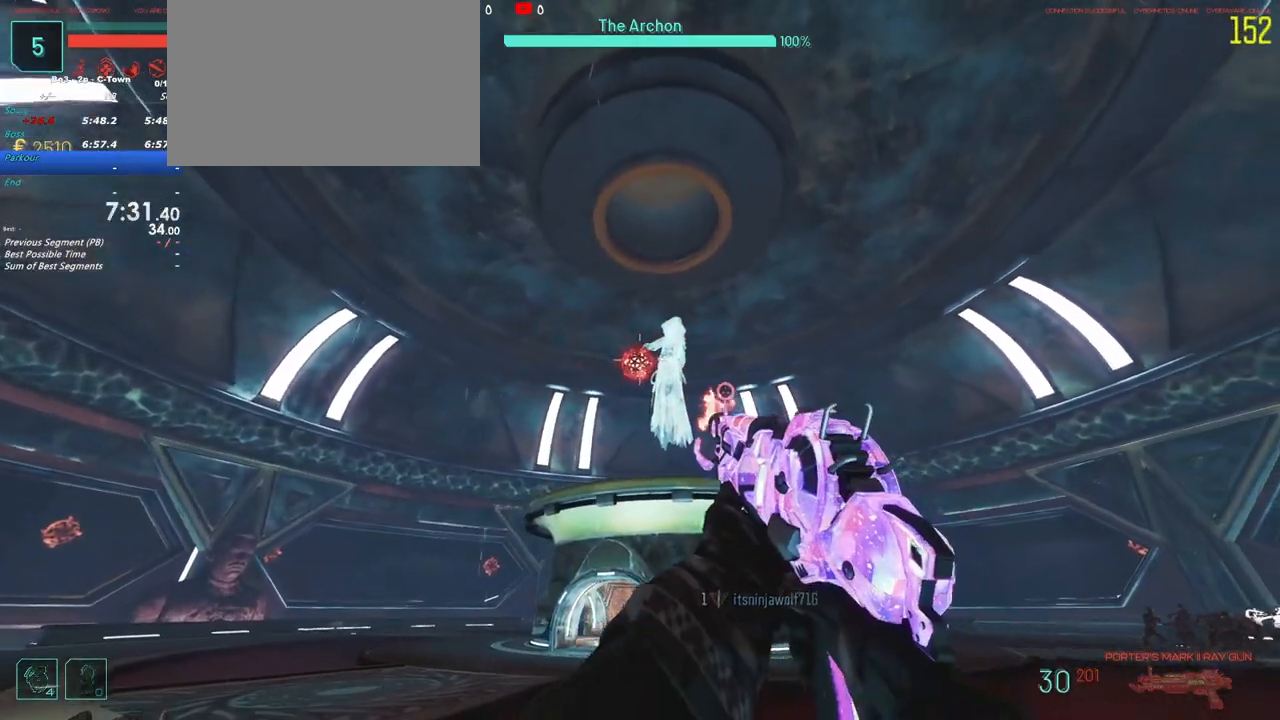
{"keys": ["a"], "events": []}
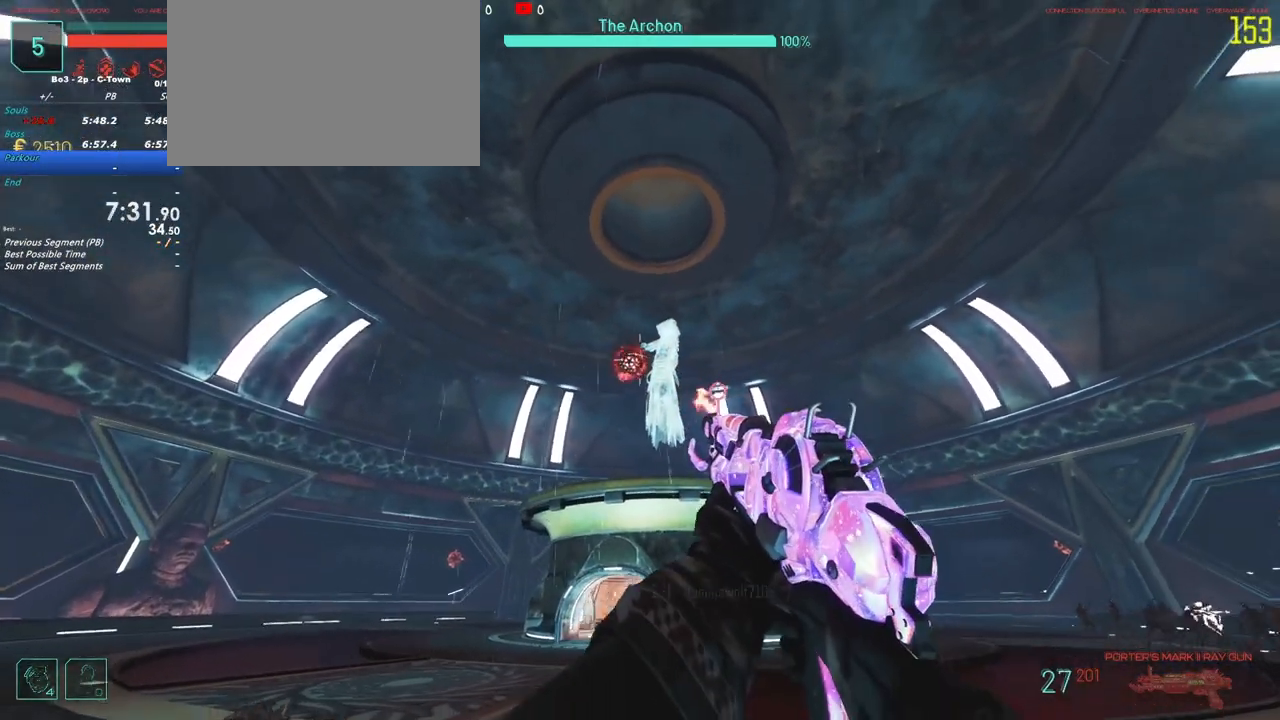
{"keys": ["d"], "events": [[450, "d", "down"], [500, "a", "up"]]}
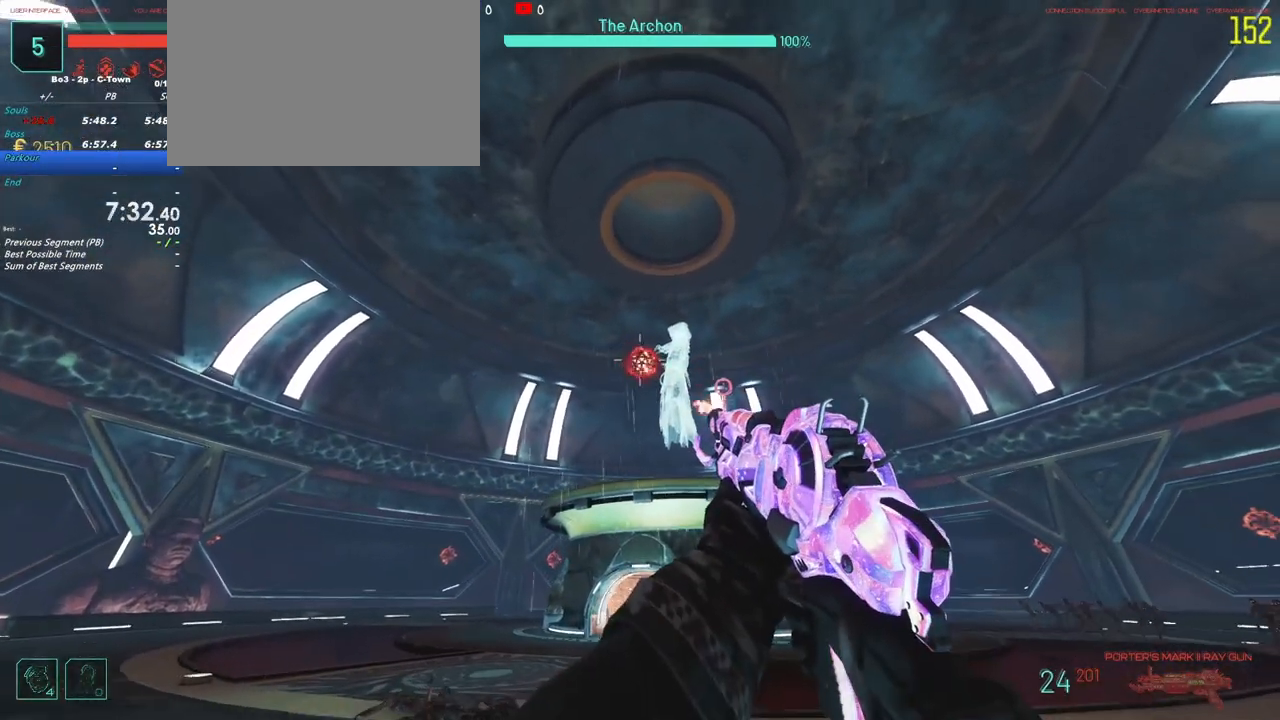
{"keys": ["a"], "events": [[367, "a", "down"], [367, "d", "up"]]}
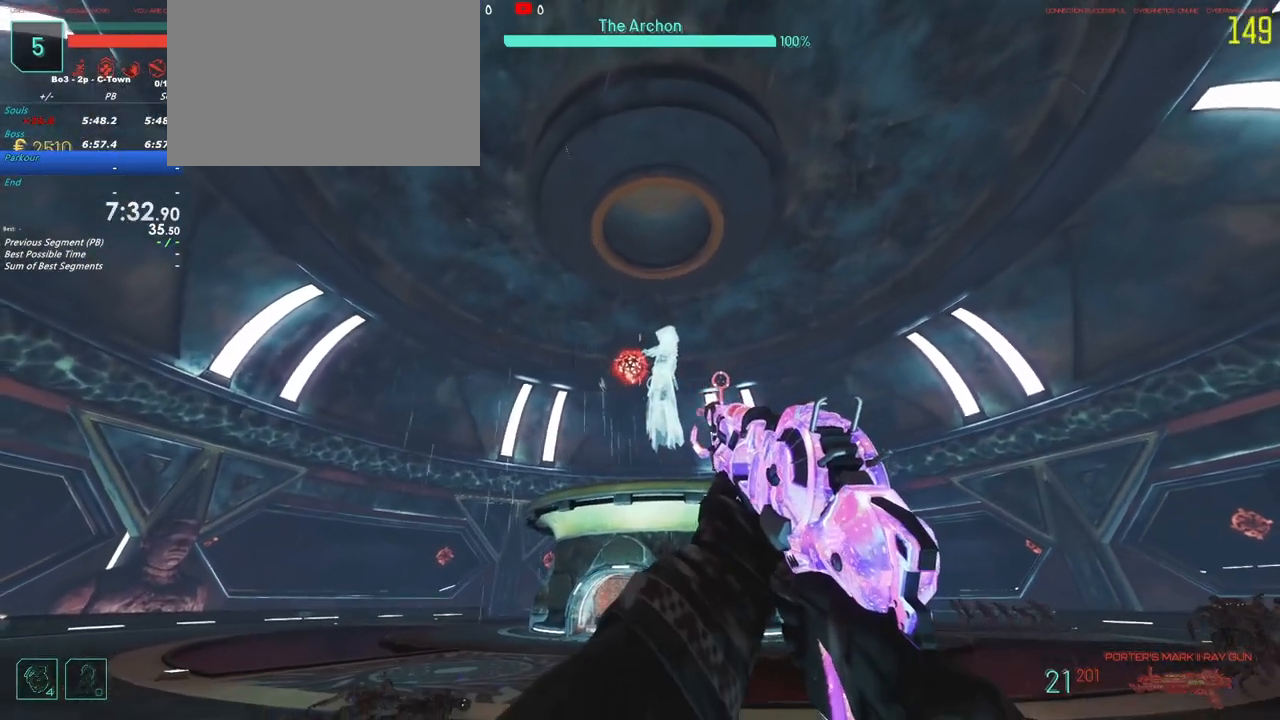
{"keys": ["a", "w"], "events": [[483, "w", "down"]]}
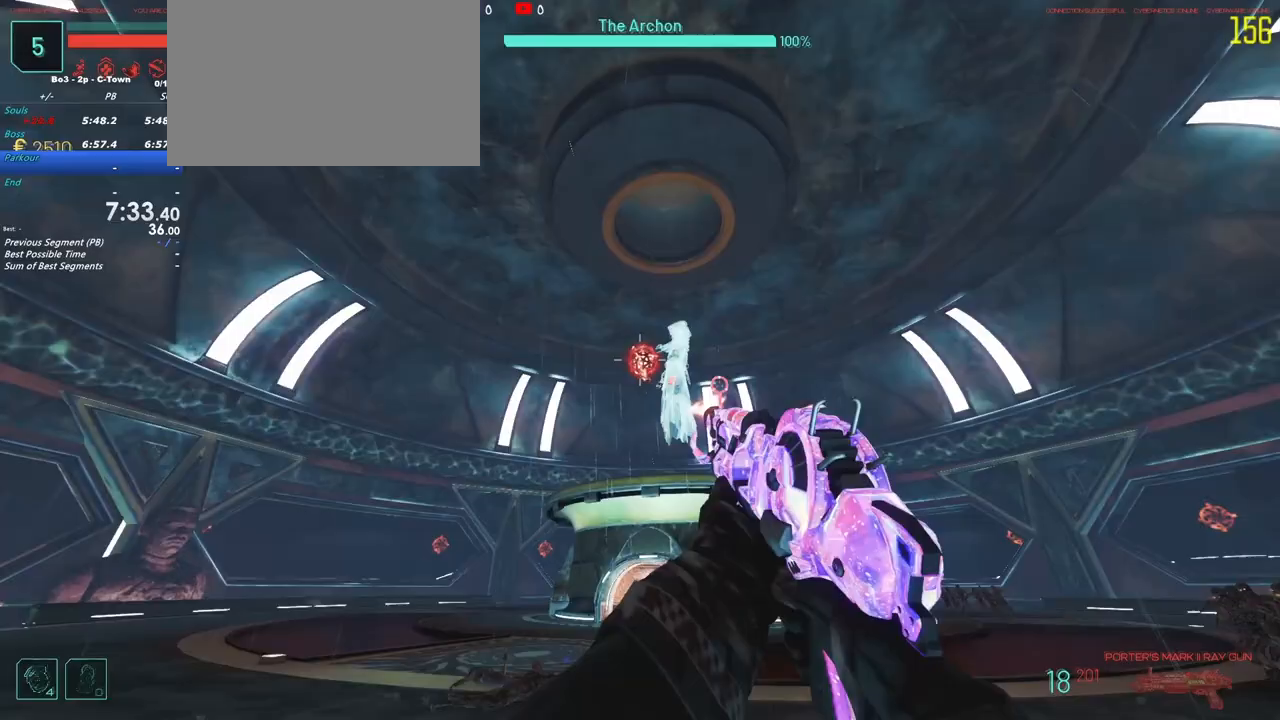
{"keys": ["a", "w"], "events": [[167, "a", "up"], [500, "a", "down"]]}